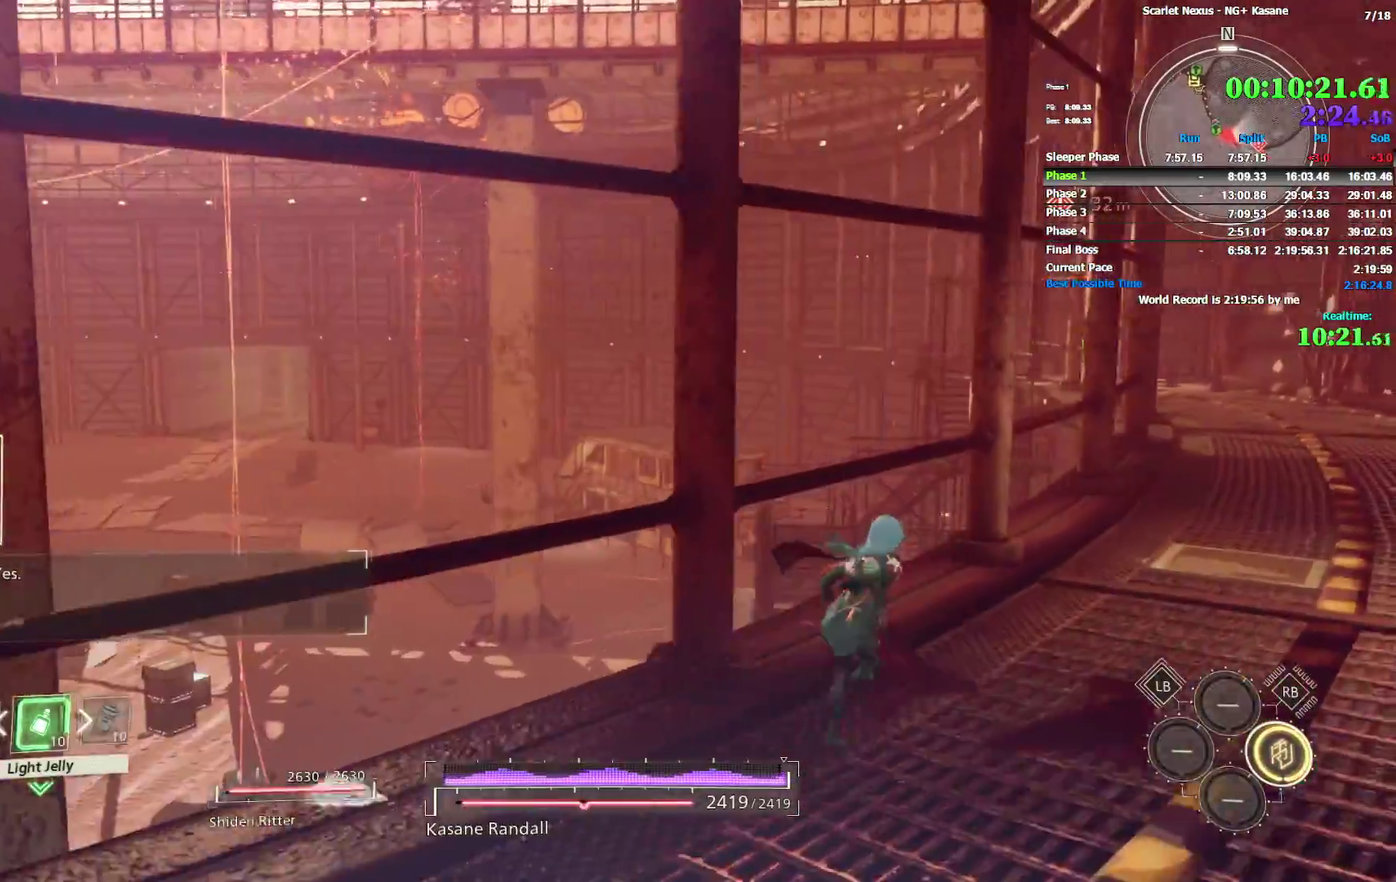
Gameplay with a controller (PlayStation layout); each line is a JSON object with the inputs held at the frame after it. Not read: DPAD_UP L2.
{"buttons": [], "left_stick": "up-right", "right_stick": "center"}
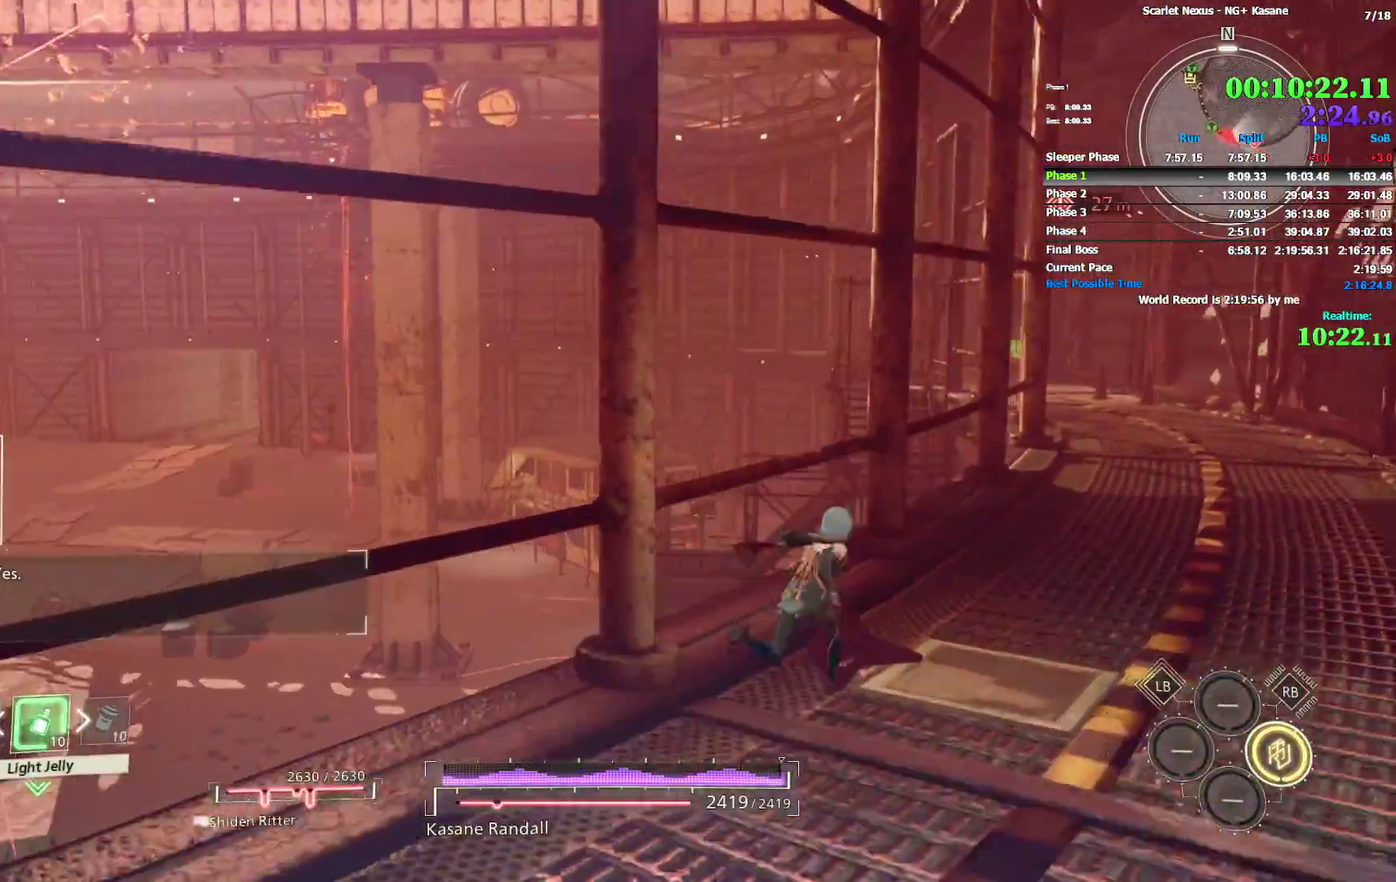
{"buttons": ["L1"], "left_stick": "up-right", "right_stick": "center"}
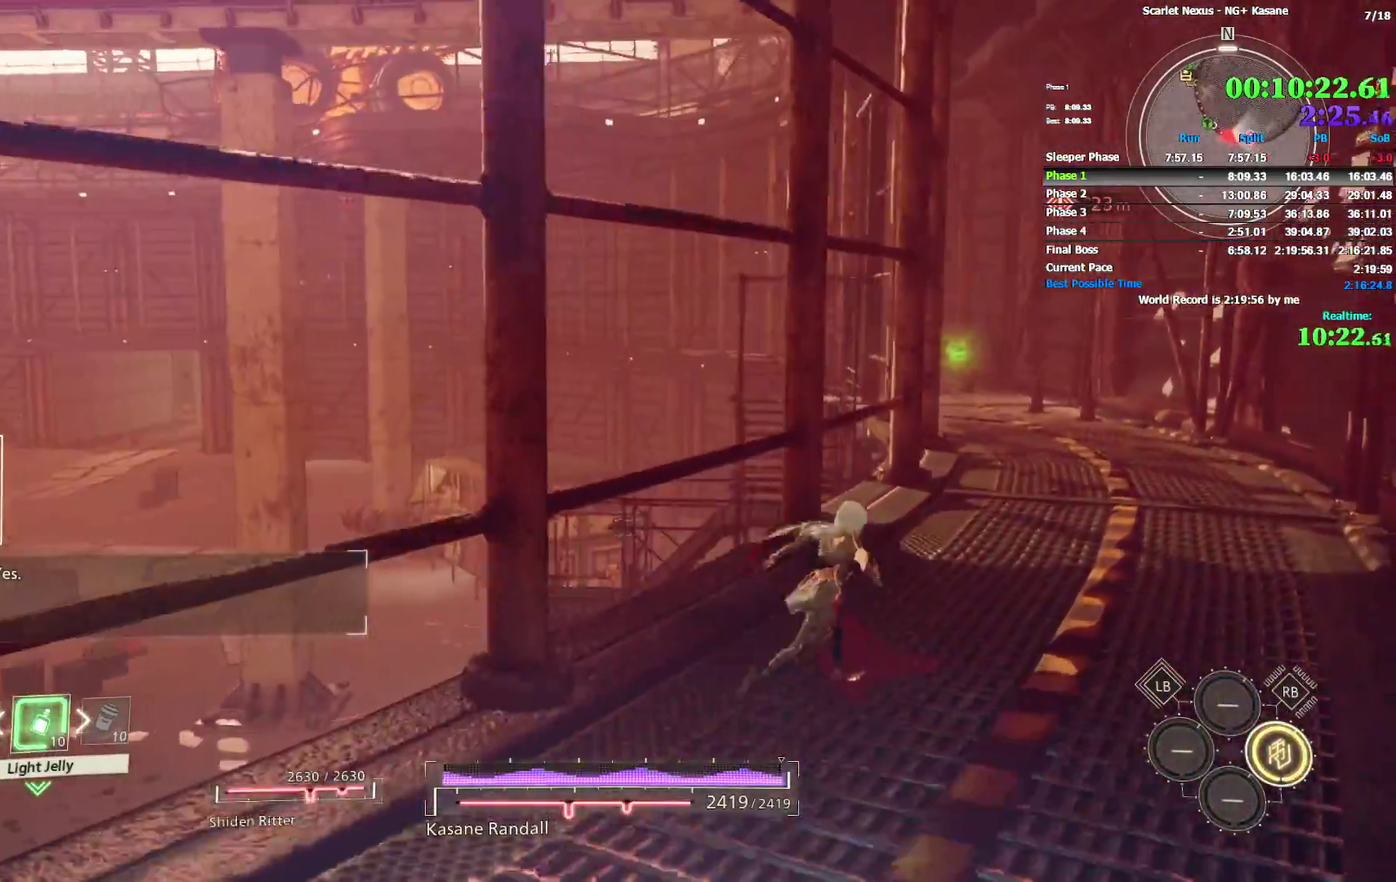
{"buttons": [], "left_stick": "up-right", "right_stick": "down-left"}
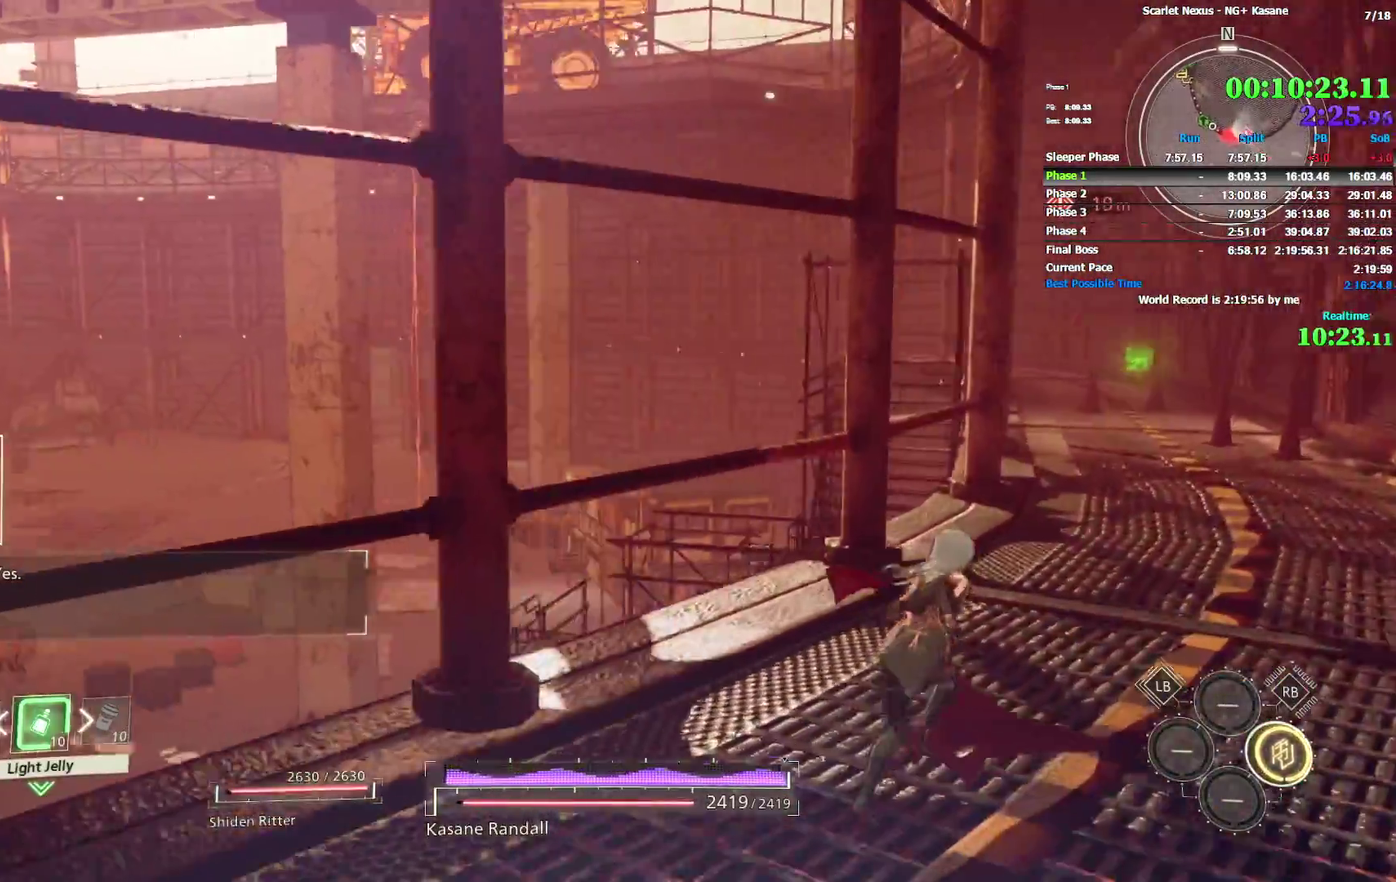
{"buttons": ["DPAD_DOWN", "DPAD_RIGHT"], "left_stick": "up-right", "right_stick": "center"}
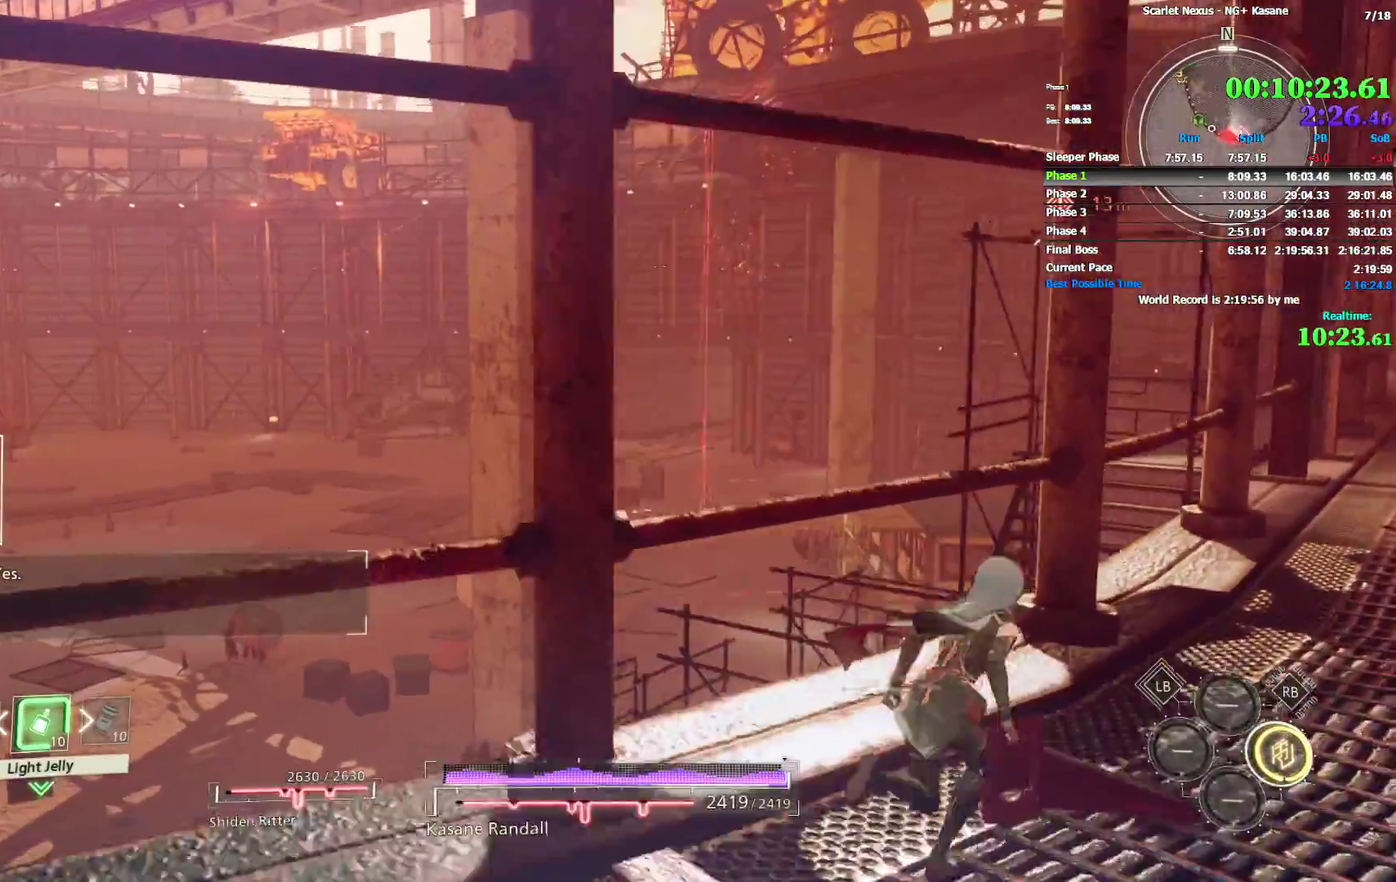
{"buttons": ["DPAD_DOWN", "DPAD_RIGHT"], "left_stick": "up-right", "right_stick": "center"}